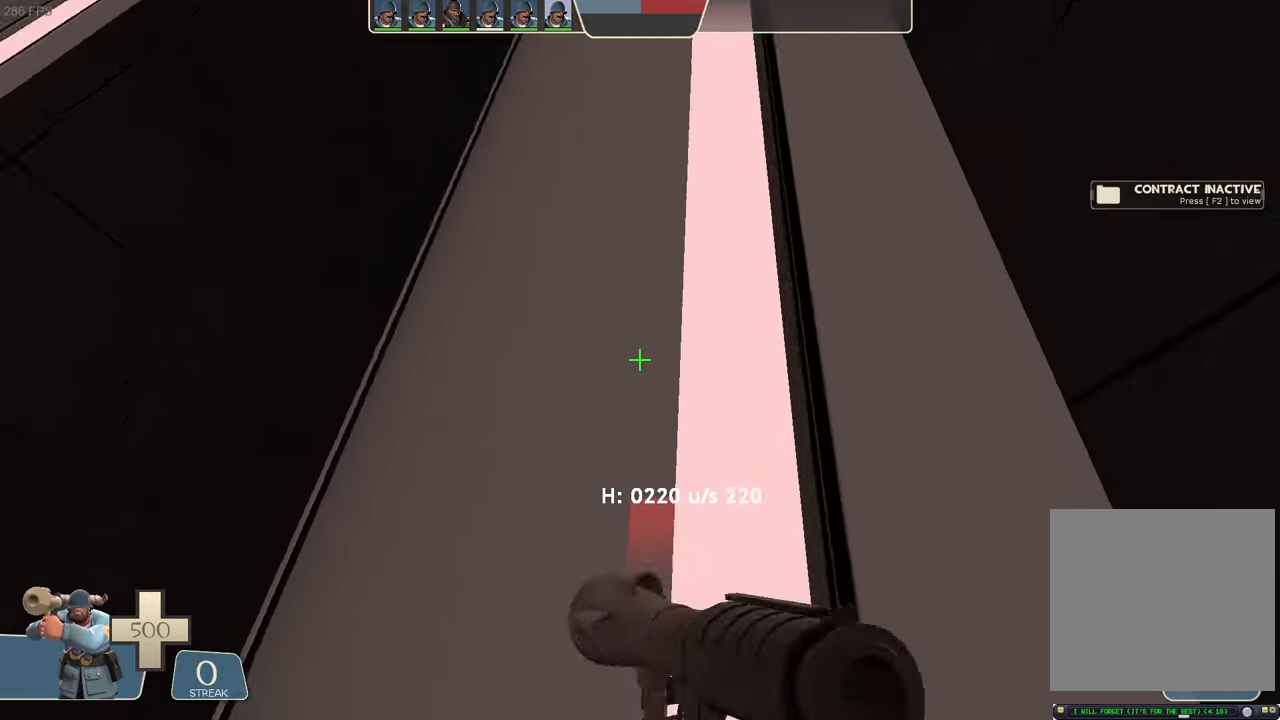
Gameplay with a controller (Xbox layout); each line is a JSON object with the inputs held at the frame after it (dt_ms = milliseconds from this image to that frame). "events" lists button and stick changes between this image and that frame as [ms after this image, input, new state], when the widget could be followed in between. Not read: L3 R3 SELECT START.
{"dt_ms": 500, "buttons": ["L2"], "left_stick": "center", "right_stick": "center"}
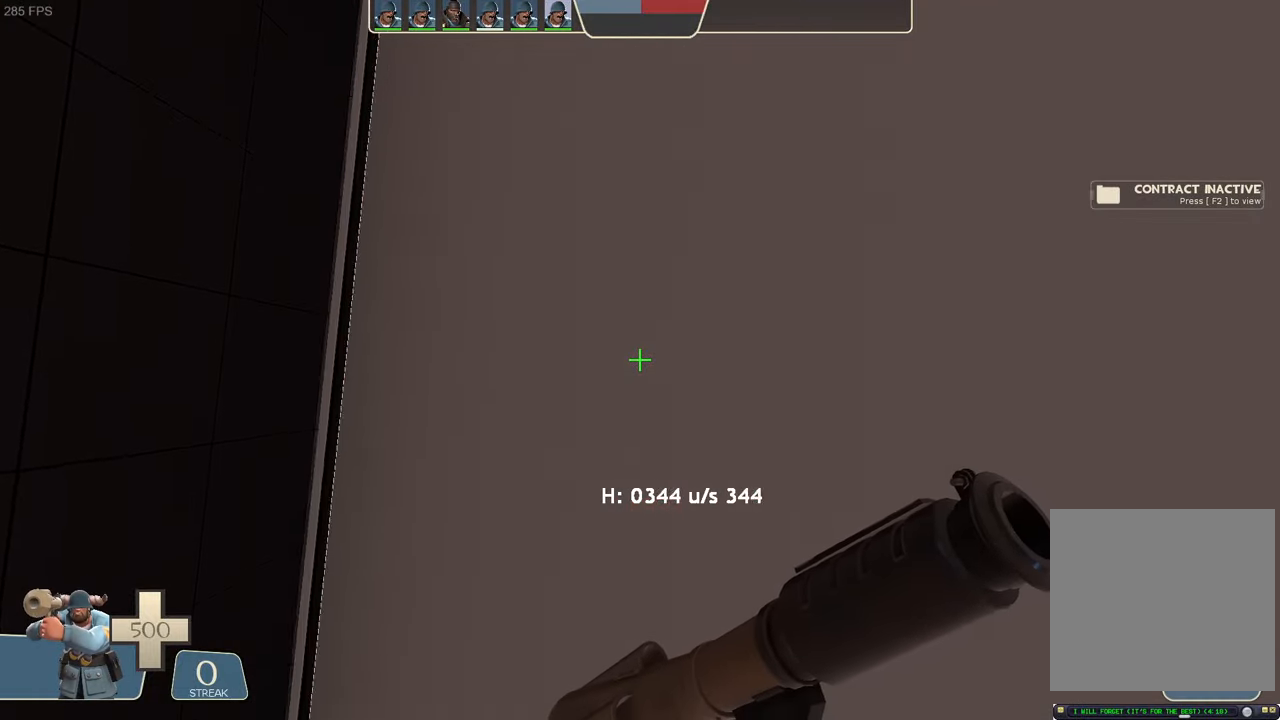
{"dt_ms": 500, "buttons": ["L2"], "left_stick": "right", "right_stick": "up"}
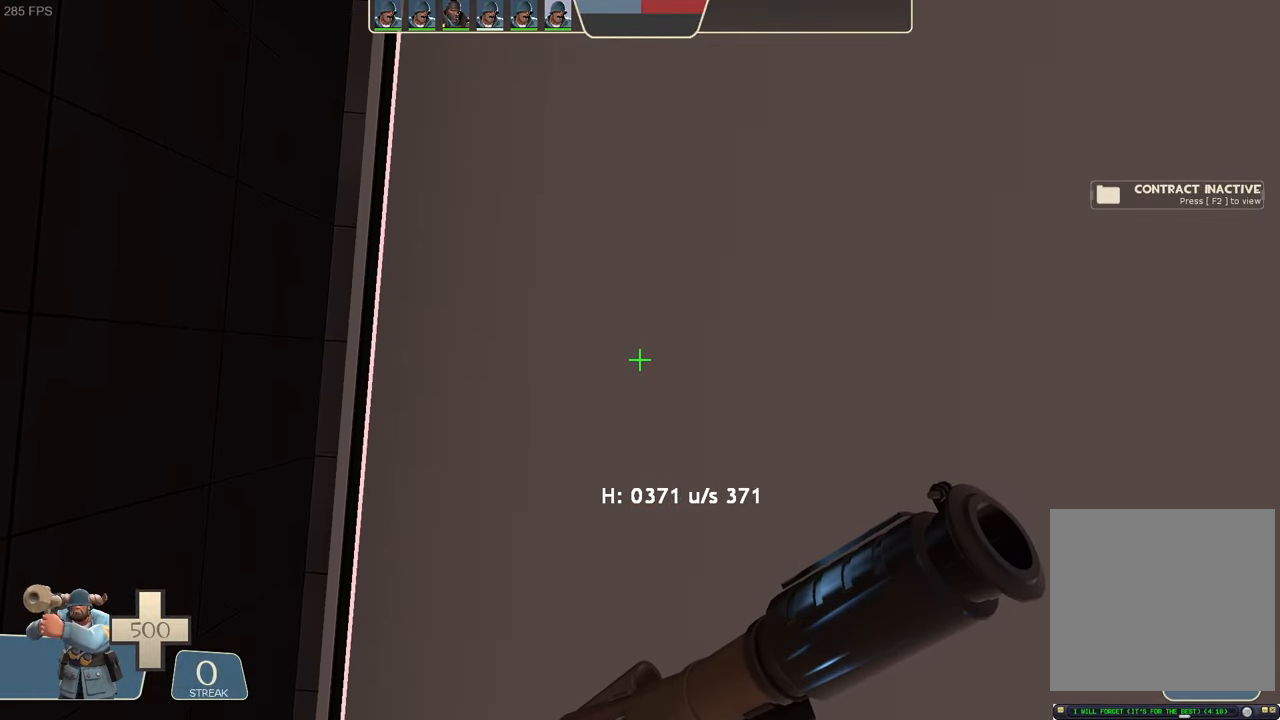
{"dt_ms": 500, "buttons": ["L2"], "left_stick": "up-right", "right_stick": "center", "events": [[33, "left_stick", "up-right"], [166, "right_stick", "center"], [200, "R2", "down"], [216, "right_stick", "down"], [483, "R2", "up"], [500, "right_stick", "center"]]}
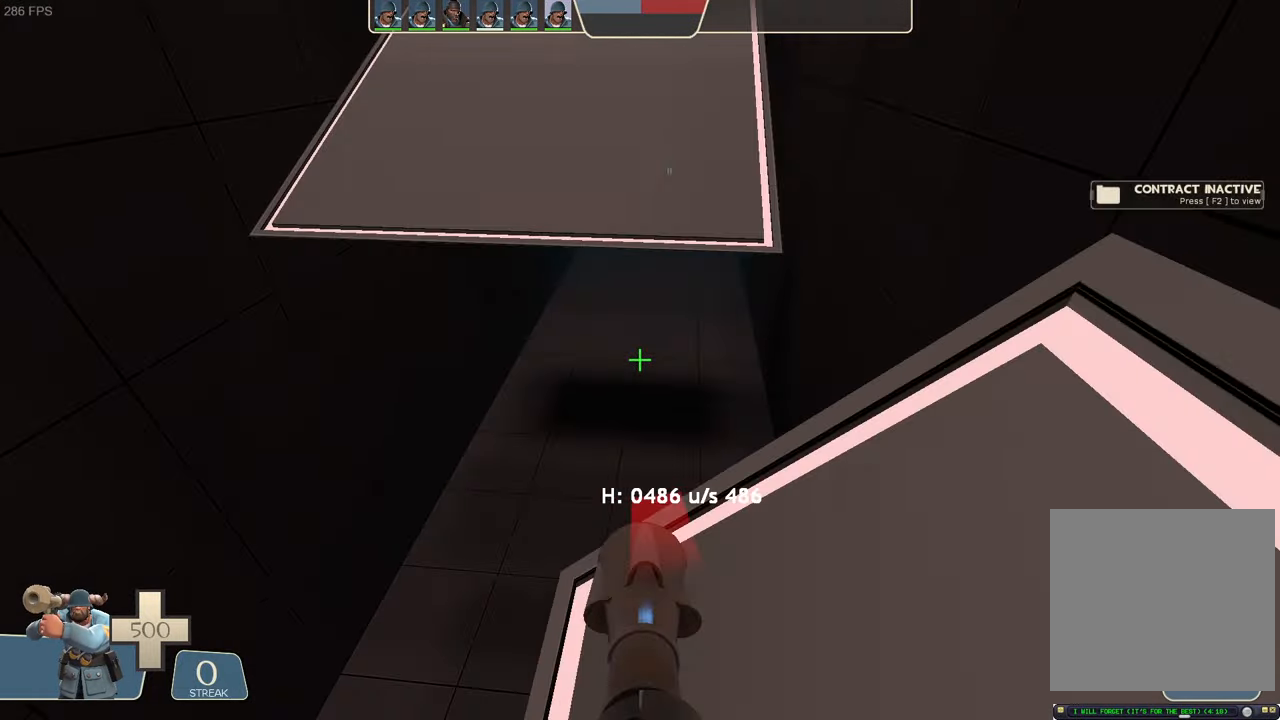
{"dt_ms": 500, "buttons": ["L2"], "left_stick": "down-left", "right_stick": "left", "events": [[83, "R1", "down"], [83, "left_stick", "center"], [100, "A", "down"], [150, "R1", "up"], [183, "A", "up"], [467, "left_stick", "down-left"], [467, "right_stick", "left"]]}
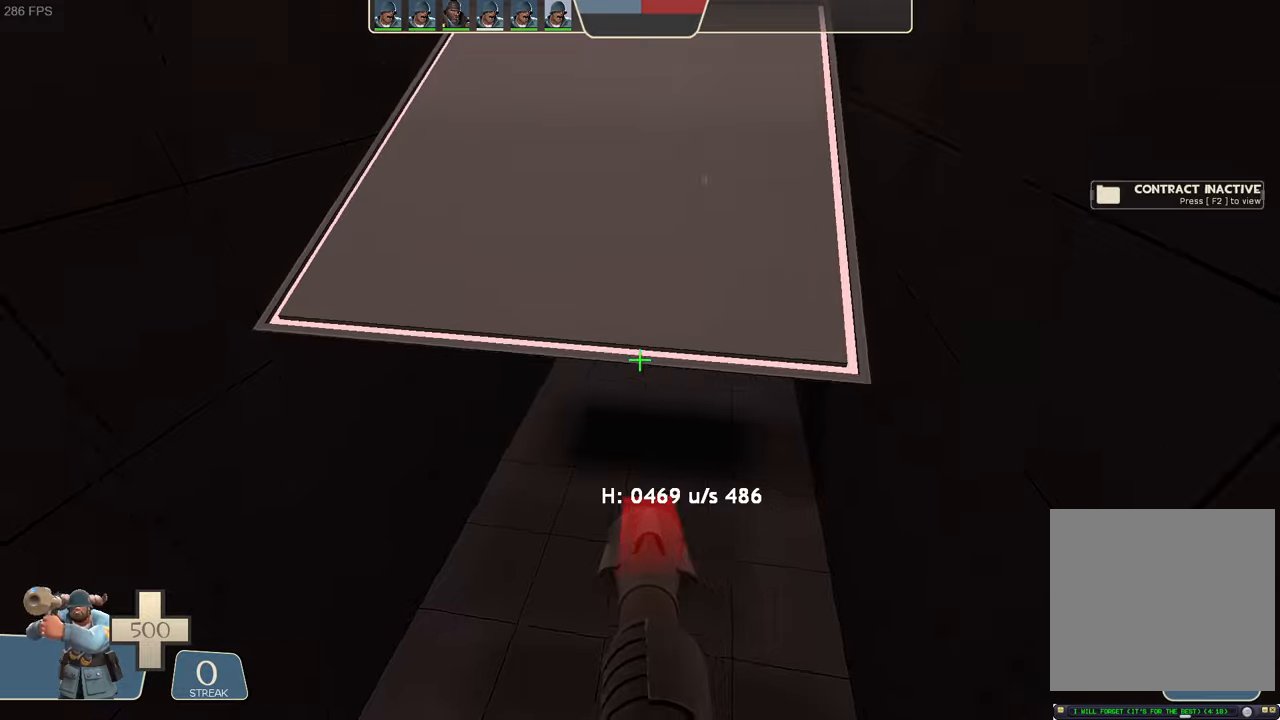
{"dt_ms": 500, "buttons": ["L2"], "left_stick": "center", "right_stick": "left", "events": [[183, "R1", "down"], [200, "R1", "up"], [283, "left_stick", "center"]]}
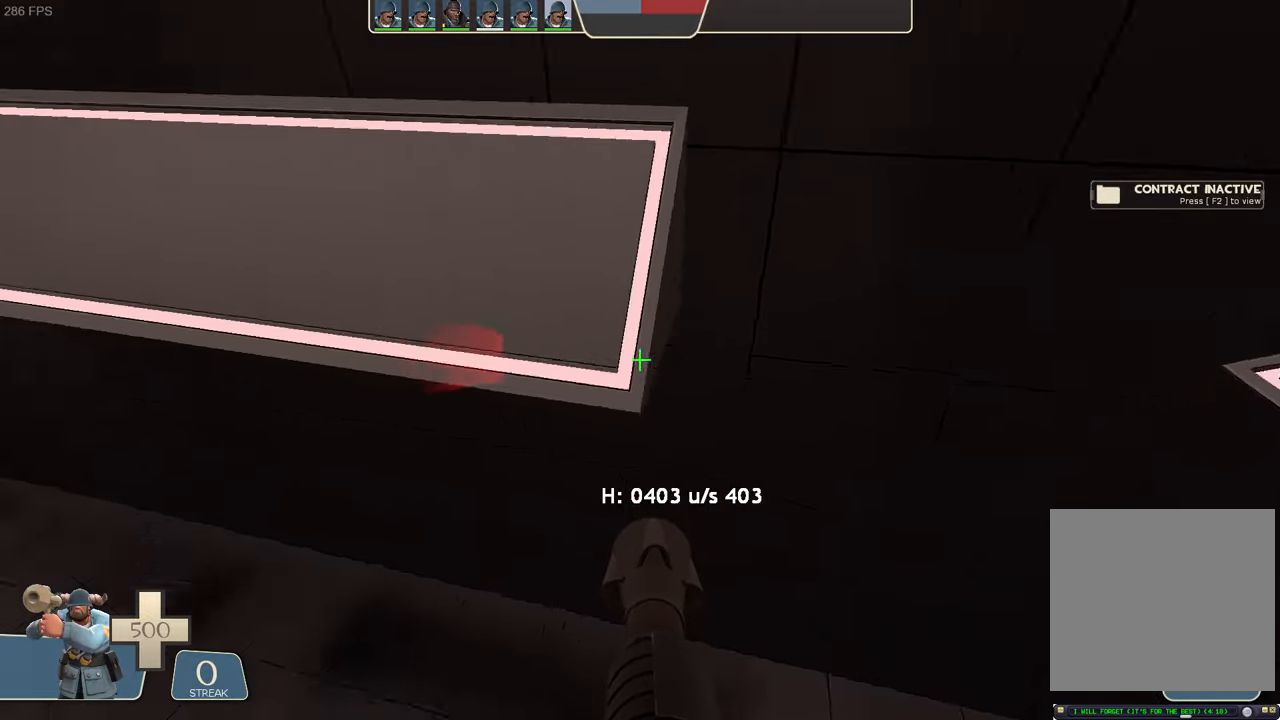
{"dt_ms": 500, "buttons": [], "left_stick": "center", "right_stick": "center", "events": [[100, "left_stick", "left"], [133, "L2", "up"], [233, "left_stick", "center"], [283, "right_stick", "center"]]}
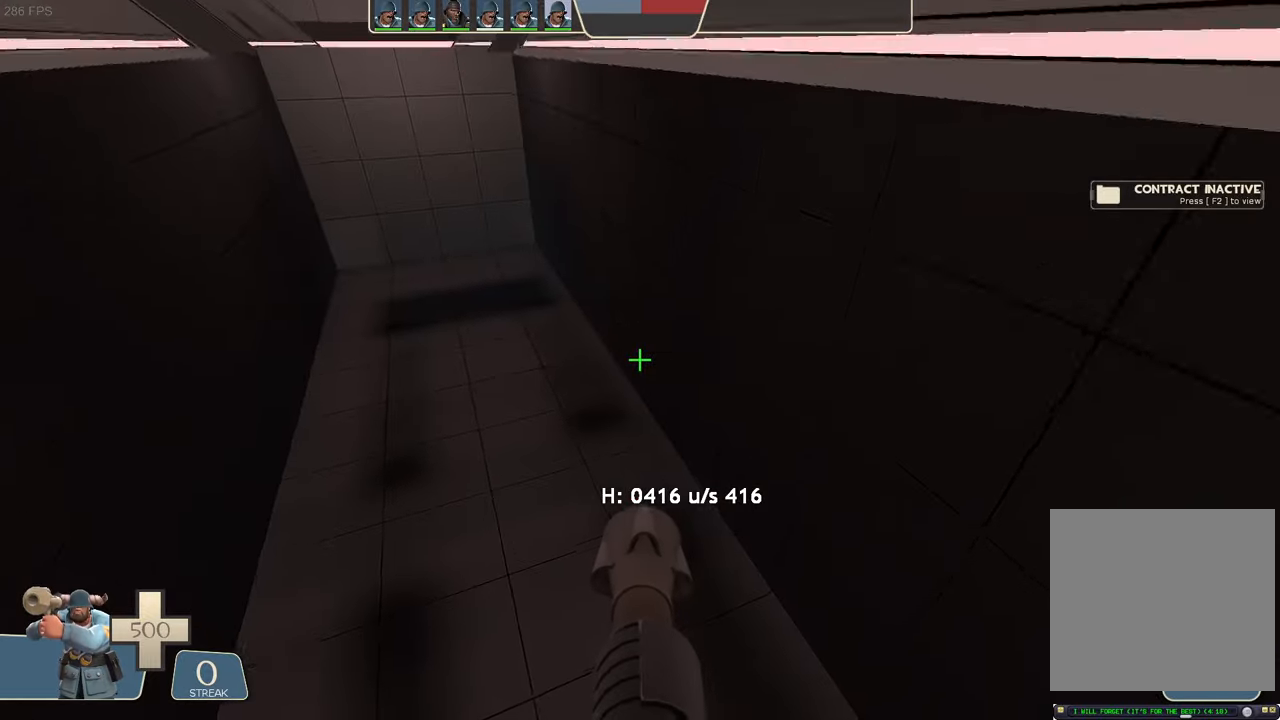
{"dt_ms": 500, "buttons": [], "left_stick": "center", "right_stick": "center", "events": []}
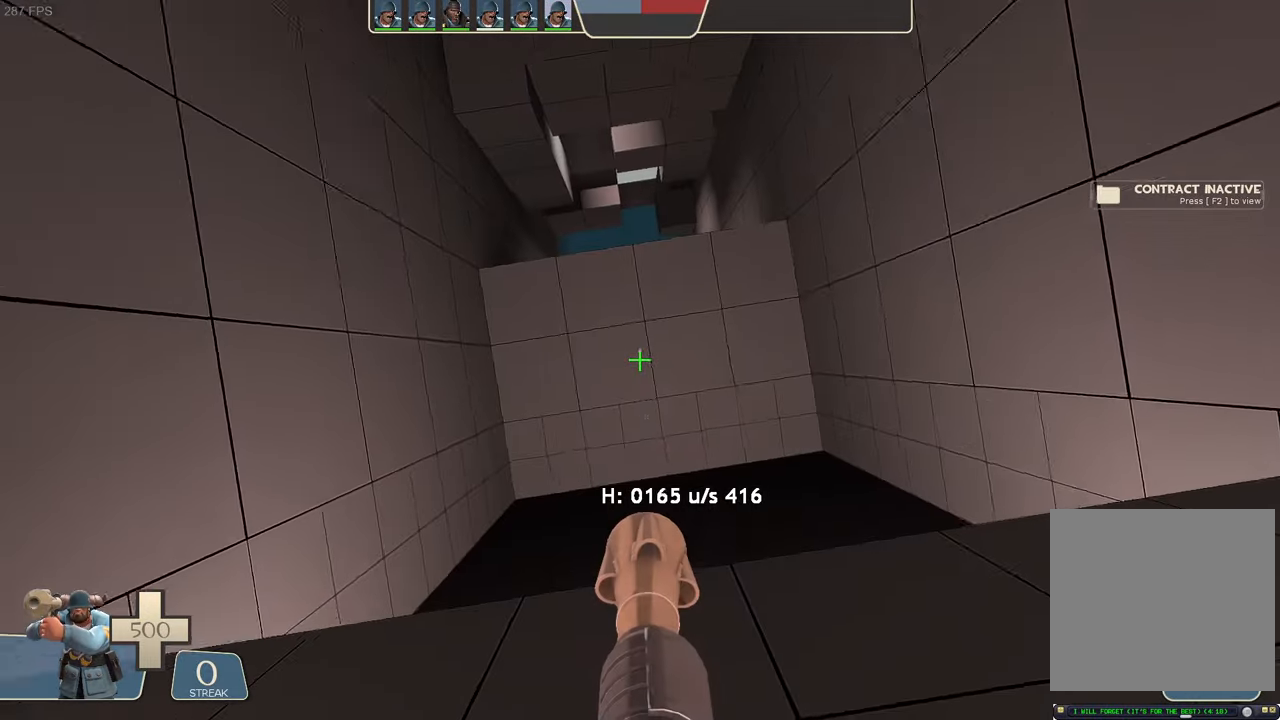
{"dt_ms": 500, "buttons": [], "left_stick": "center", "right_stick": "center", "events": [[100, "R2", "down"], [150, "R2", "up"], [300, "R1", "down"], [433, "R1", "up"]]}
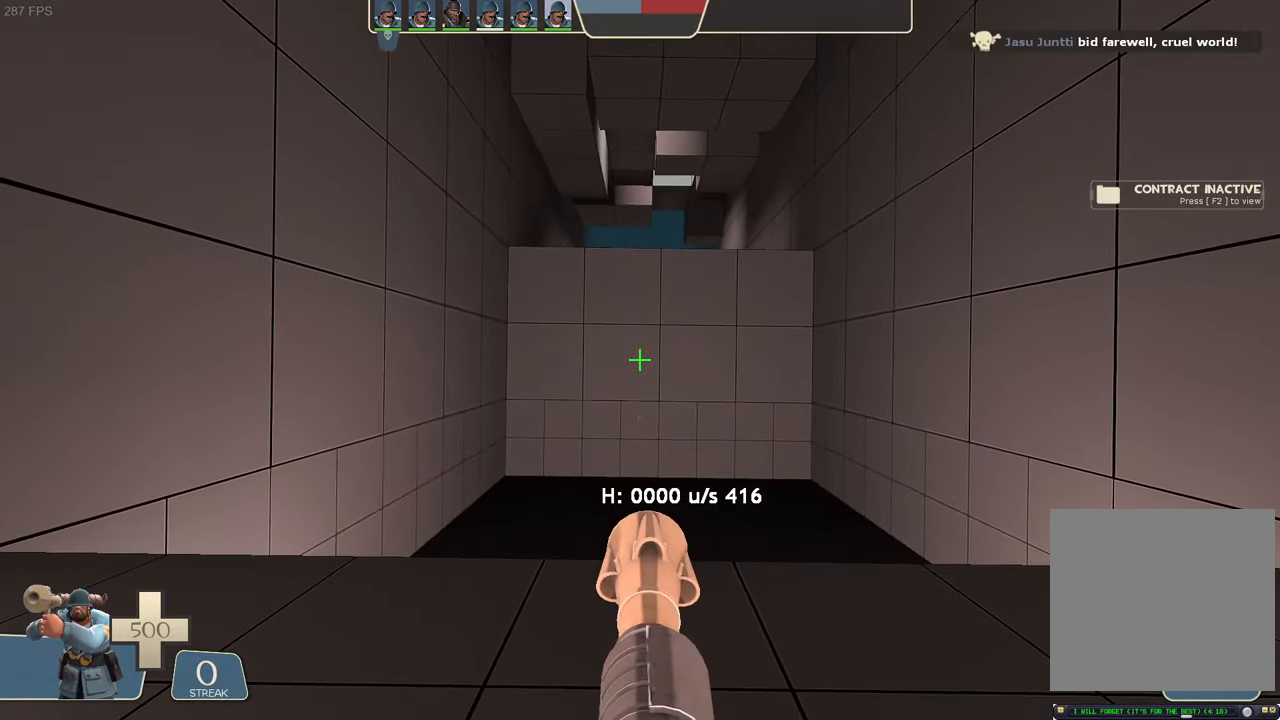
{"dt_ms": 500, "buttons": ["R1"], "left_stick": "center", "right_stick": "right"}
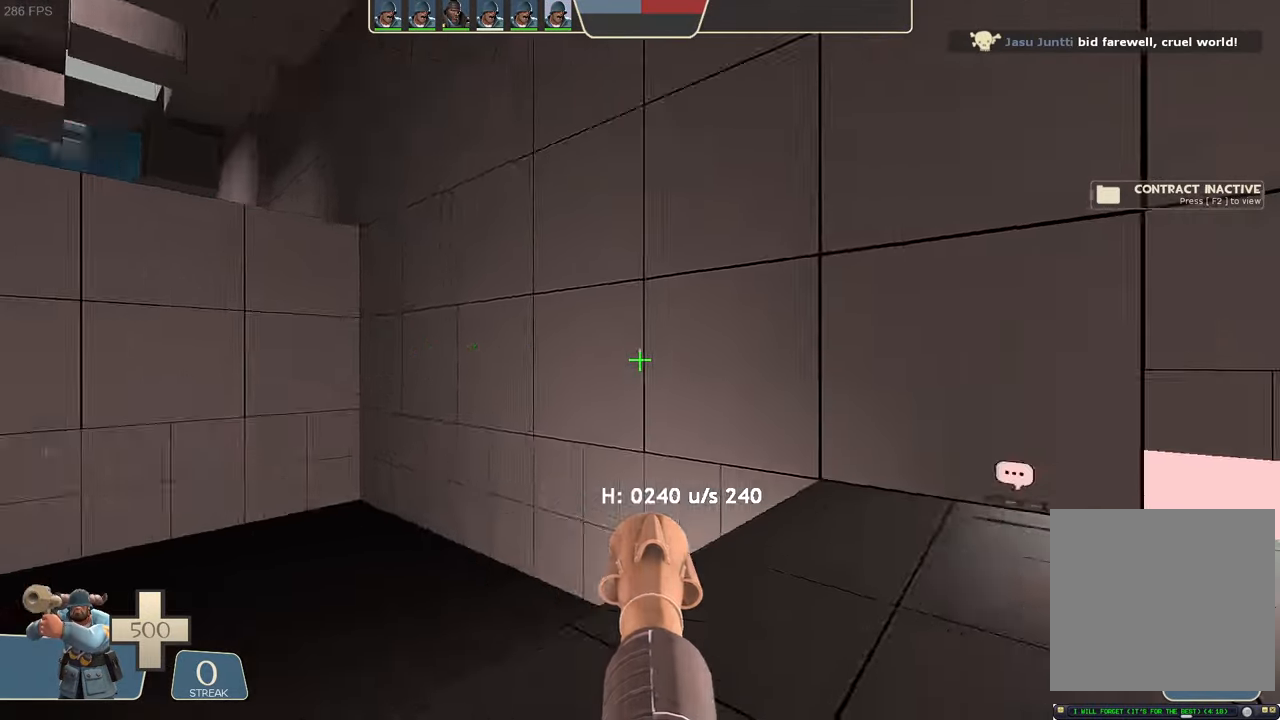
{"dt_ms": 500, "buttons": [], "left_stick": "up", "right_stick": "center", "events": [[100, "right_stick", "center"], [133, "R1", "up"], [200, "R1", "down"], [250, "right_stick", "up-right"], [367, "left_stick", "up"], [383, "right_stick", "center"], [450, "L2", "down"], [450, "R1", "up"], [500, "L2", "up"]]}
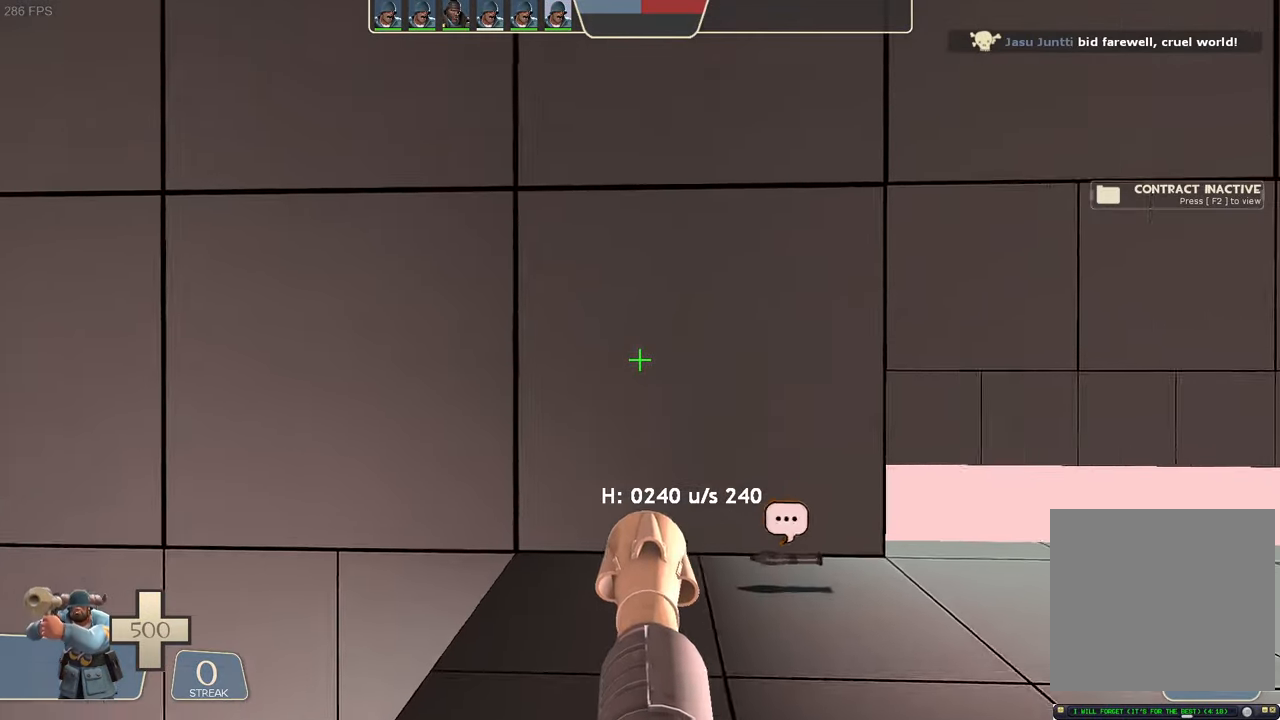
{"dt_ms": 500, "buttons": [], "left_stick": "up", "right_stick": "up-right"}
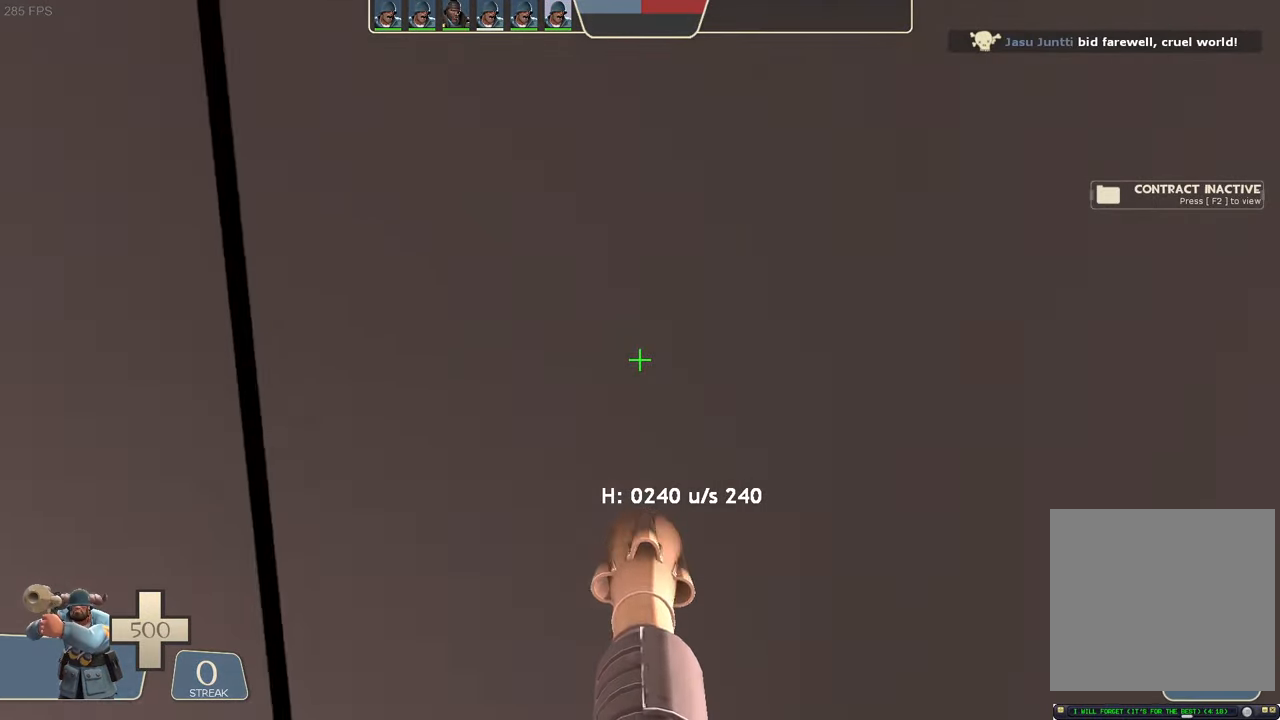
{"dt_ms": 500, "buttons": ["L1", "R2"], "left_stick": "left", "right_stick": "left", "events": [[67, "left_stick", "left"], [183, "L1", "down"], [267, "R2", "down"], [267, "right_stick", "left"]]}
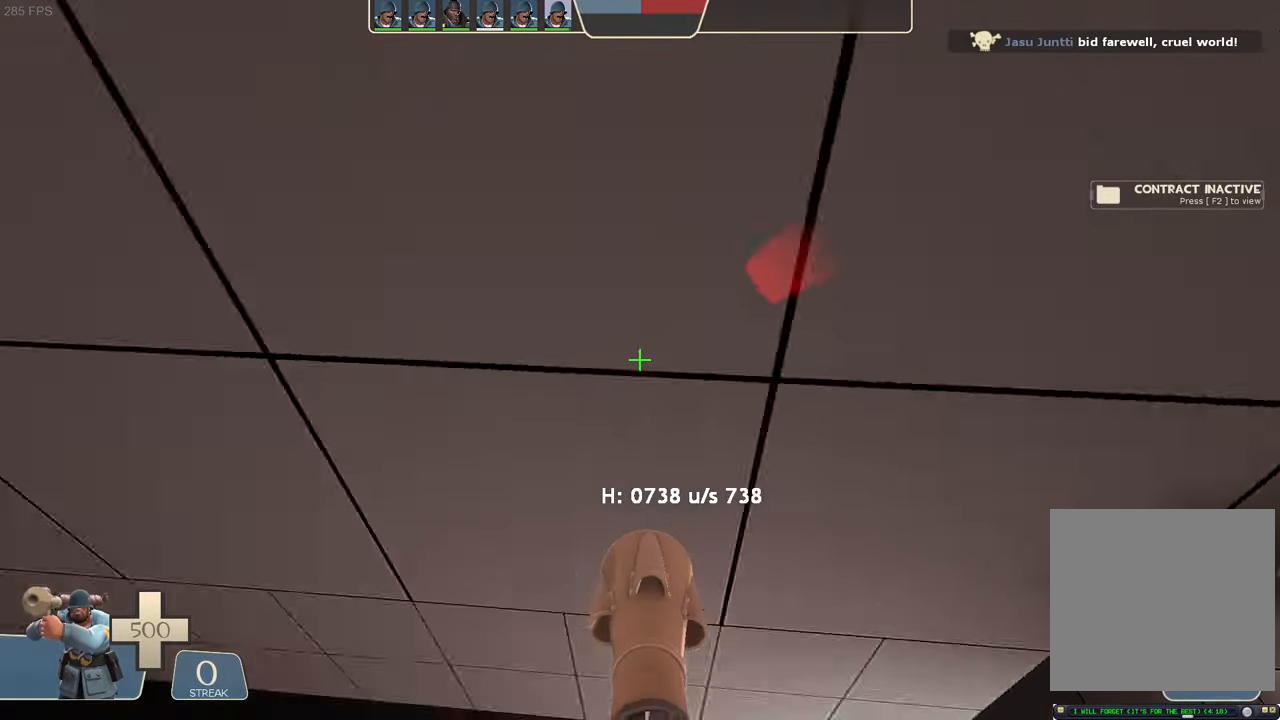
{"dt_ms": 500, "buttons": ["L1"], "left_stick": "up-right", "right_stick": "center", "events": [[133, "left_stick", "center"], [183, "left_stick", "up-right"], [267, "right_stick", "up-left"], [367, "right_stick", "center"], [383, "R2", "up"]]}
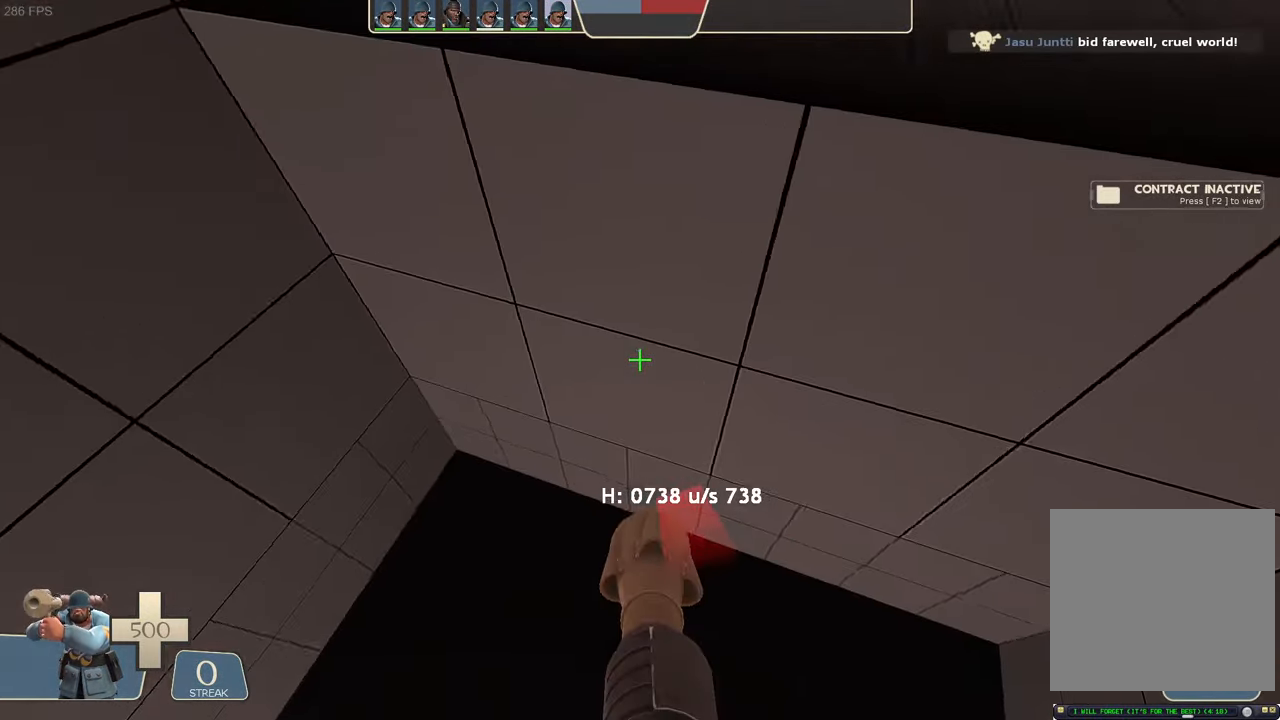
{"dt_ms": 1000, "buttons": ["L1"], "left_stick": "right", "right_stick": "center"}
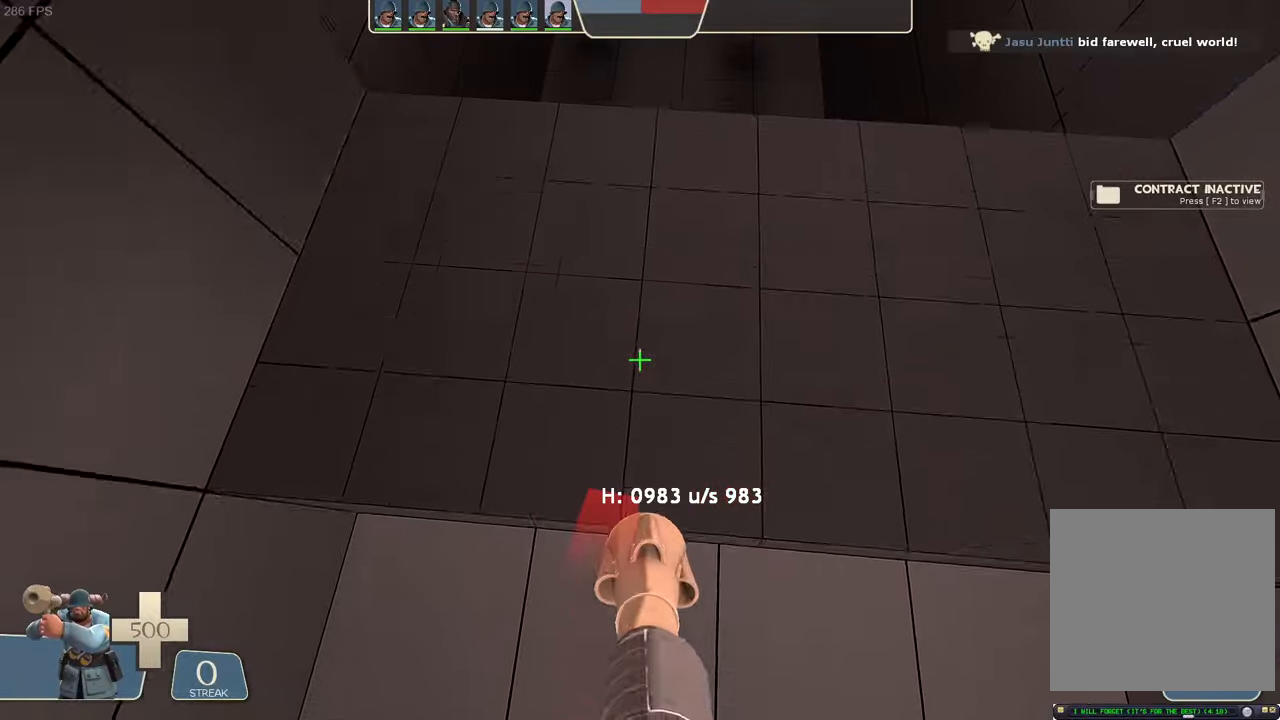
{"dt_ms": 500, "buttons": ["L1"], "left_stick": "center", "right_stick": "down", "events": [[50, "left_stick", "center"], [134, "right_stick", "down"], [167, "R2", "down"], [267, "left_stick", "right"], [367, "R2", "up"], [467, "left_stick", "center"]]}
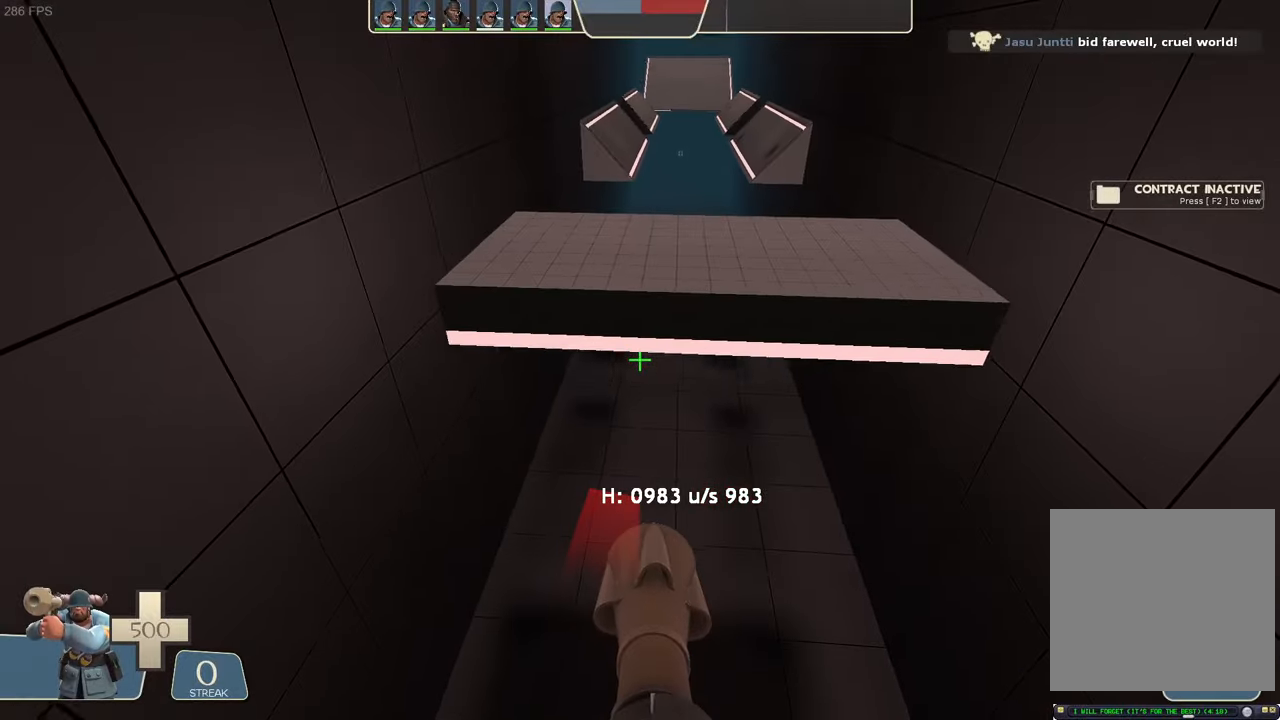
{"dt_ms": 500, "buttons": [], "left_stick": "center", "right_stick": "center", "events": [[17, "right_stick", "center"], [500, "L1", "up"]]}
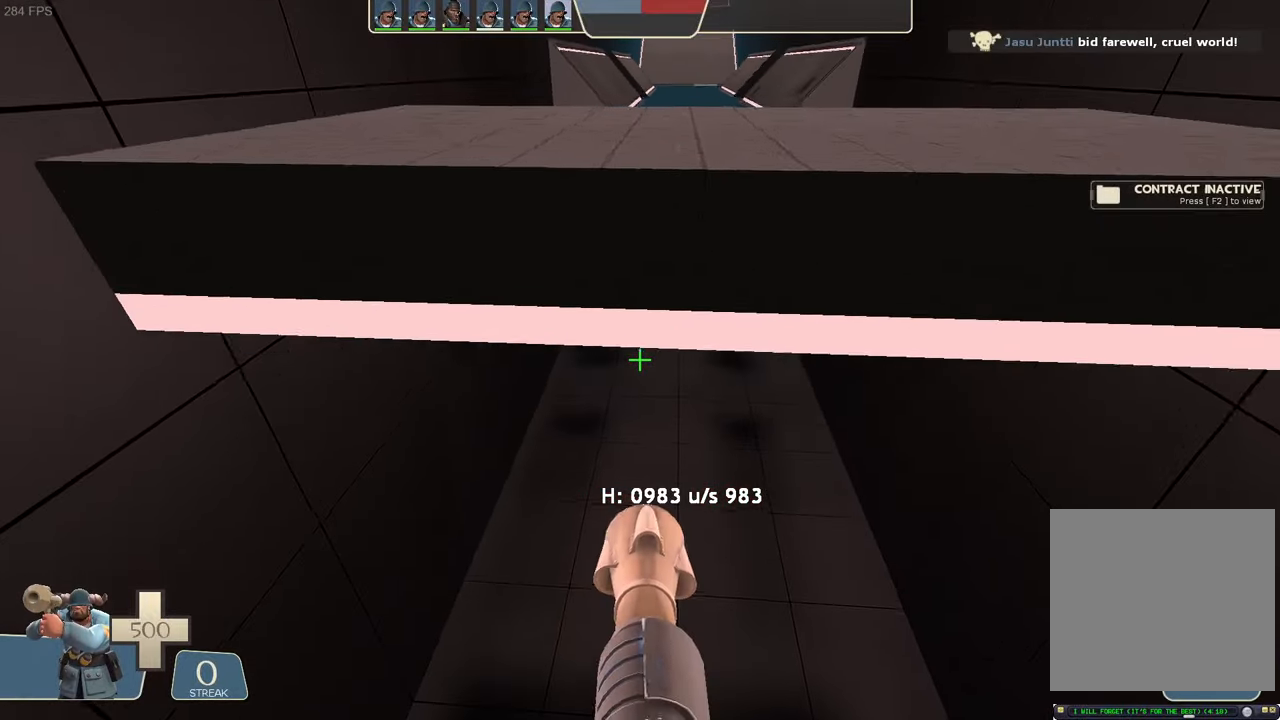
{"dt_ms": 500, "buttons": [], "left_stick": "up-right", "right_stick": "right", "events": [[267, "left_stick", "up-right"], [317, "right_stick", "right"]]}
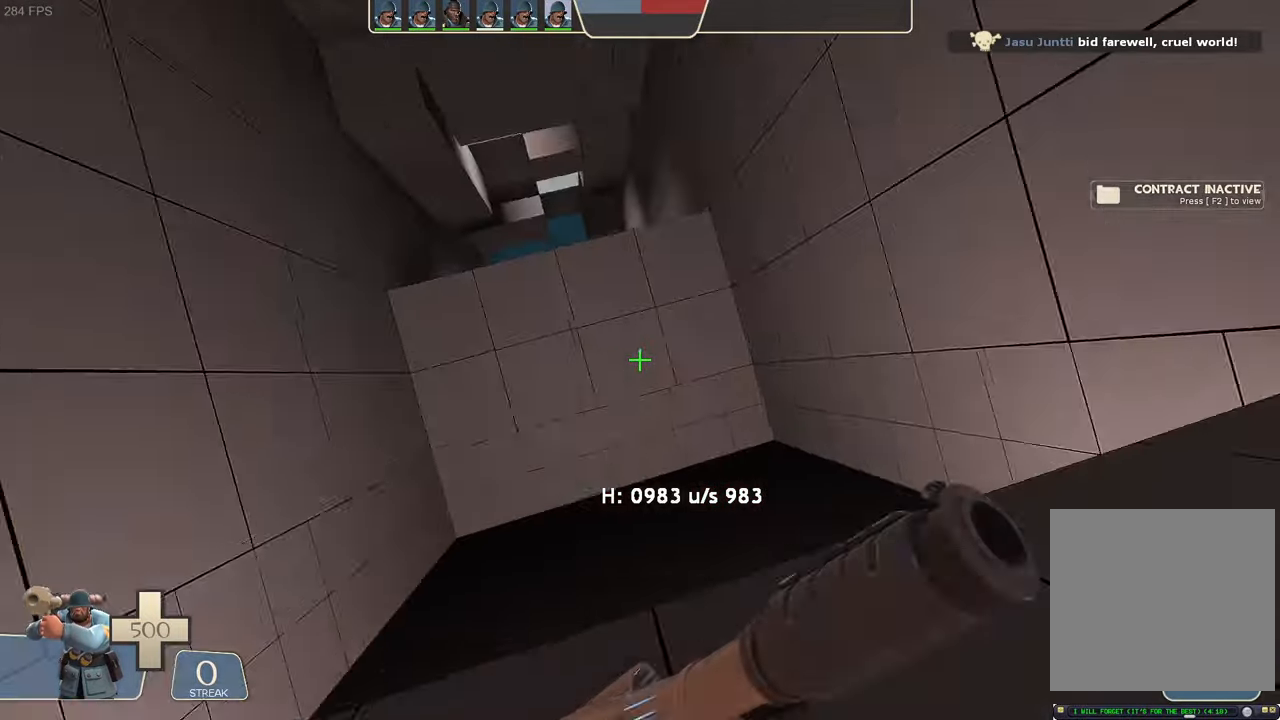
{"dt_ms": 1000, "buttons": [], "left_stick": "up-left", "right_stick": "center"}
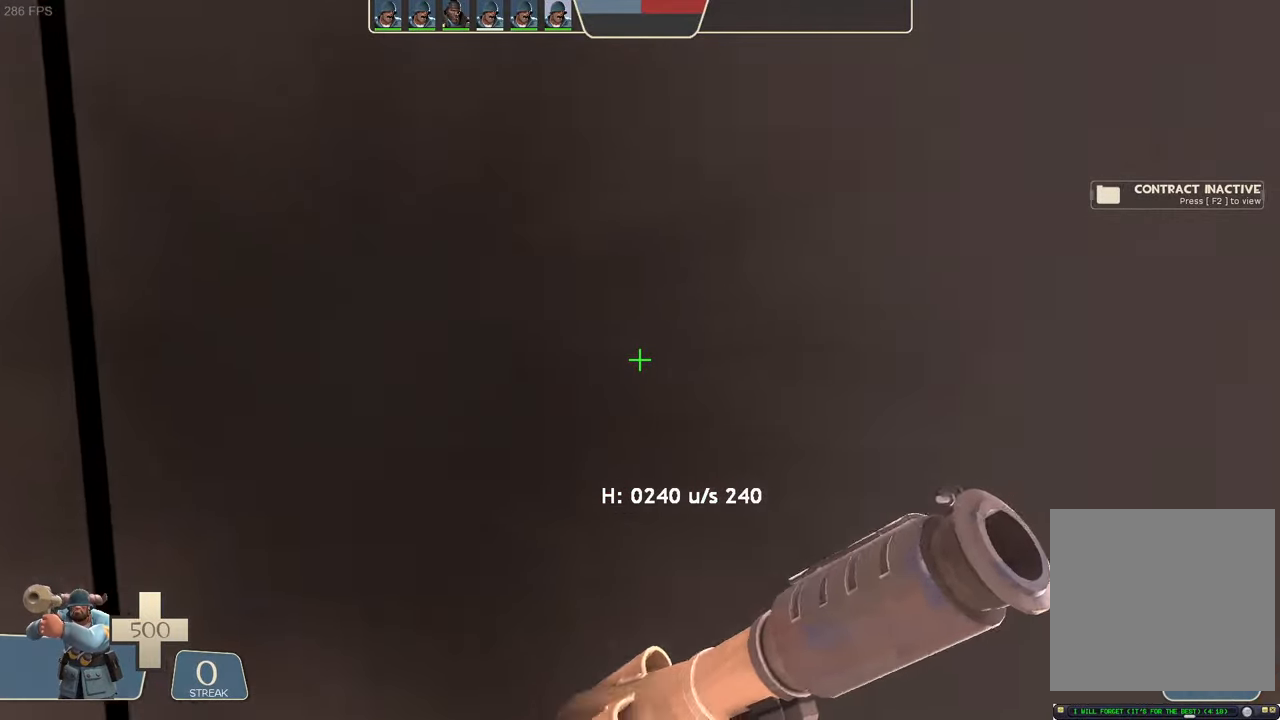
{"dt_ms": 500, "buttons": ["L1", "R2"], "left_stick": "left", "right_stick": "left", "events": [[17, "right_stick", "up-right"], [167, "left_stick", "down-left"], [234, "L1", "down"], [250, "right_stick", "center"], [317, "R2", "down"], [317, "left_stick", "left"], [334, "right_stick", "left"]]}
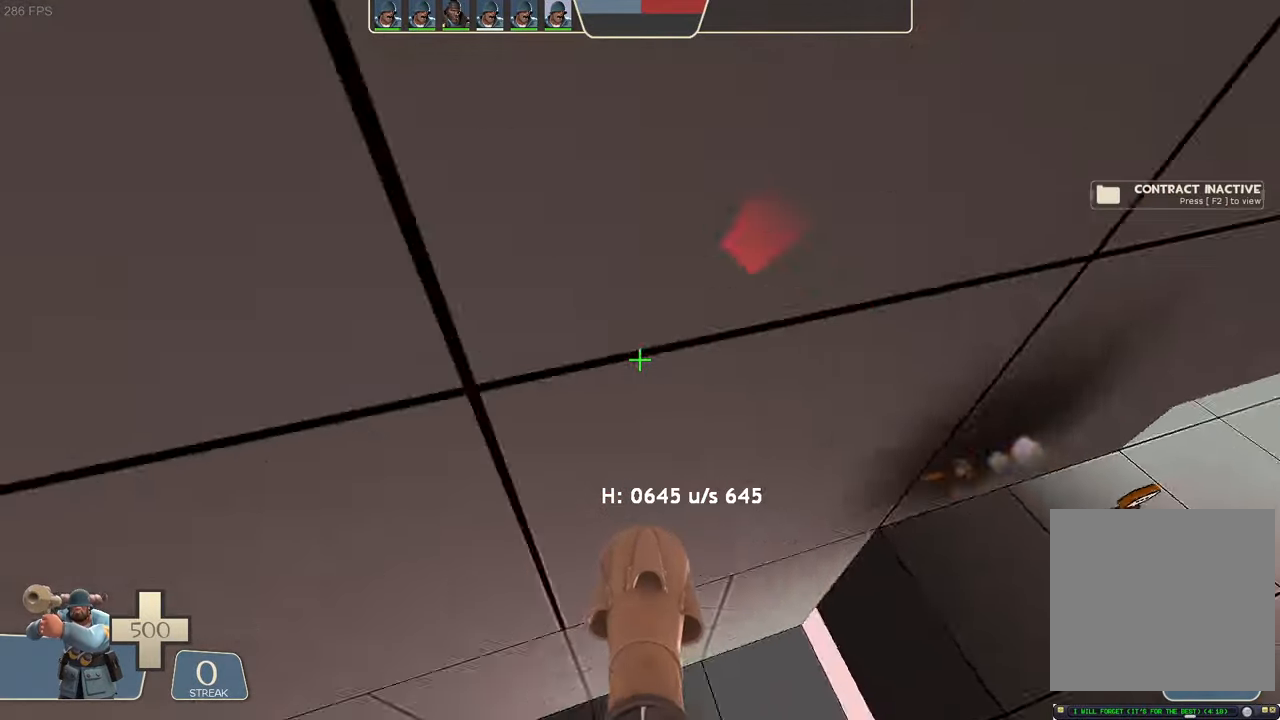
{"dt_ms": 500, "buttons": ["L1"], "left_stick": "up-right", "right_stick": "center", "events": [[200, "left_stick", "center"], [317, "left_stick", "up-right"], [417, "right_stick", "center"], [434, "R2", "up"]]}
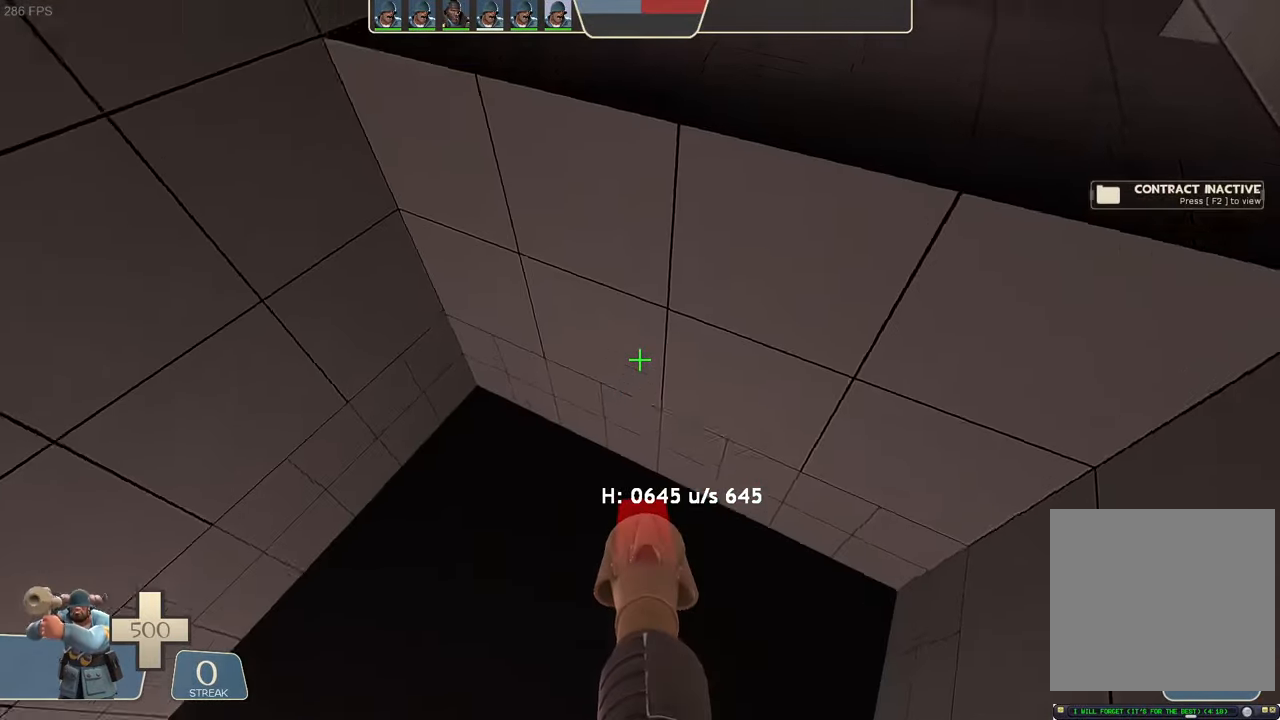
{"dt_ms": 500, "buttons": ["L1", "R2"], "left_stick": "right", "right_stick": "down", "events": [[100, "left_stick", "right"], [100, "right_stick", "up-right"], [350, "right_stick", "center"], [400, "right_stick", "down"], [450, "R2", "down"]]}
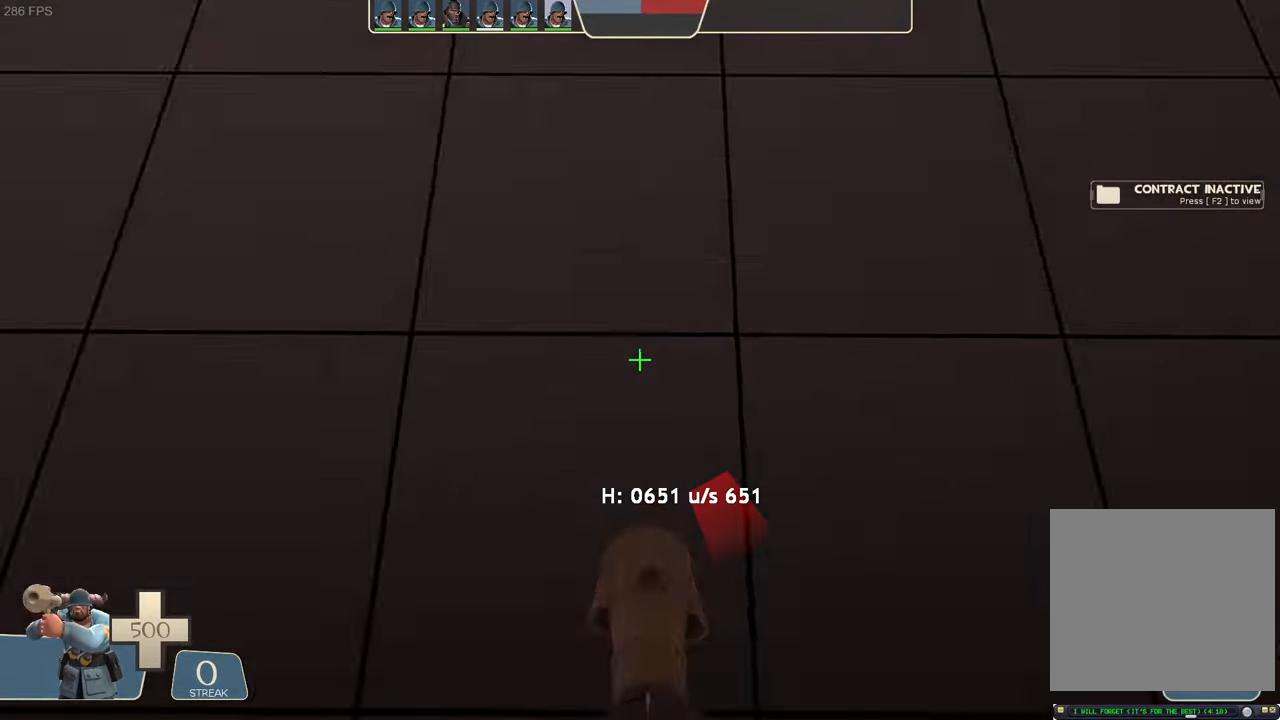
{"dt_ms": 500, "buttons": ["L1"], "left_stick": "center", "right_stick": "center", "events": [[150, "right_stick", "center"], [167, "R2", "up"], [217, "left_stick", "center"]]}
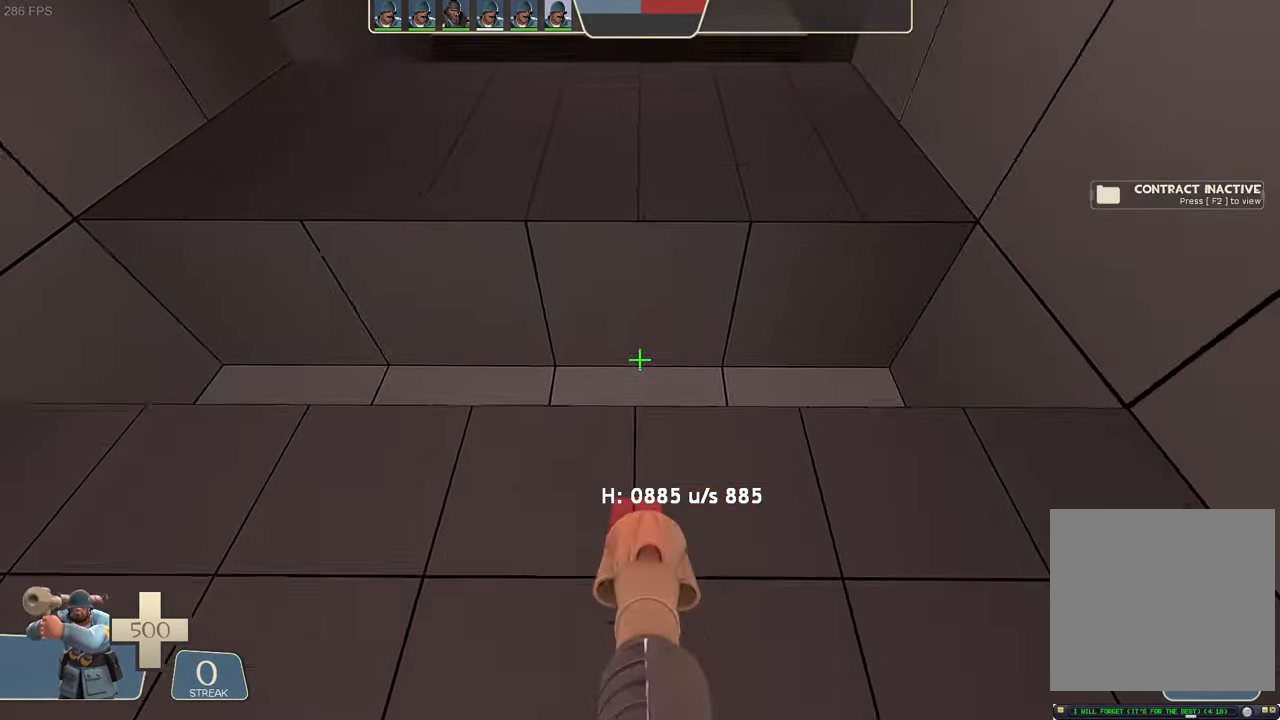
{"dt_ms": 500, "buttons": ["L1"], "left_stick": "center", "right_stick": "center", "events": [[266, "R2", "down"], [300, "right_stick", "down"], [400, "right_stick", "center"], [433, "R2", "up"]]}
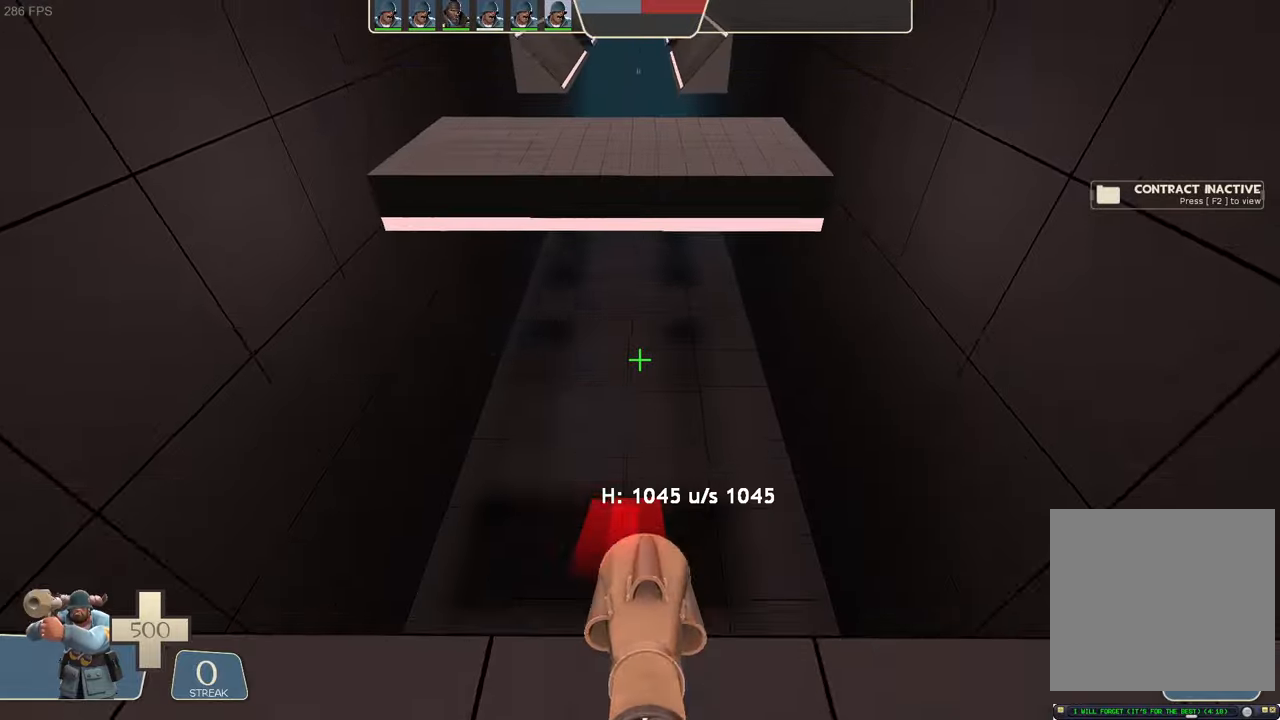
{"dt_ms": 500, "buttons": ["L1"], "left_stick": "center", "right_stick": "center", "events": [[333, "left_stick", "right"], [400, "left_stick", "center"]]}
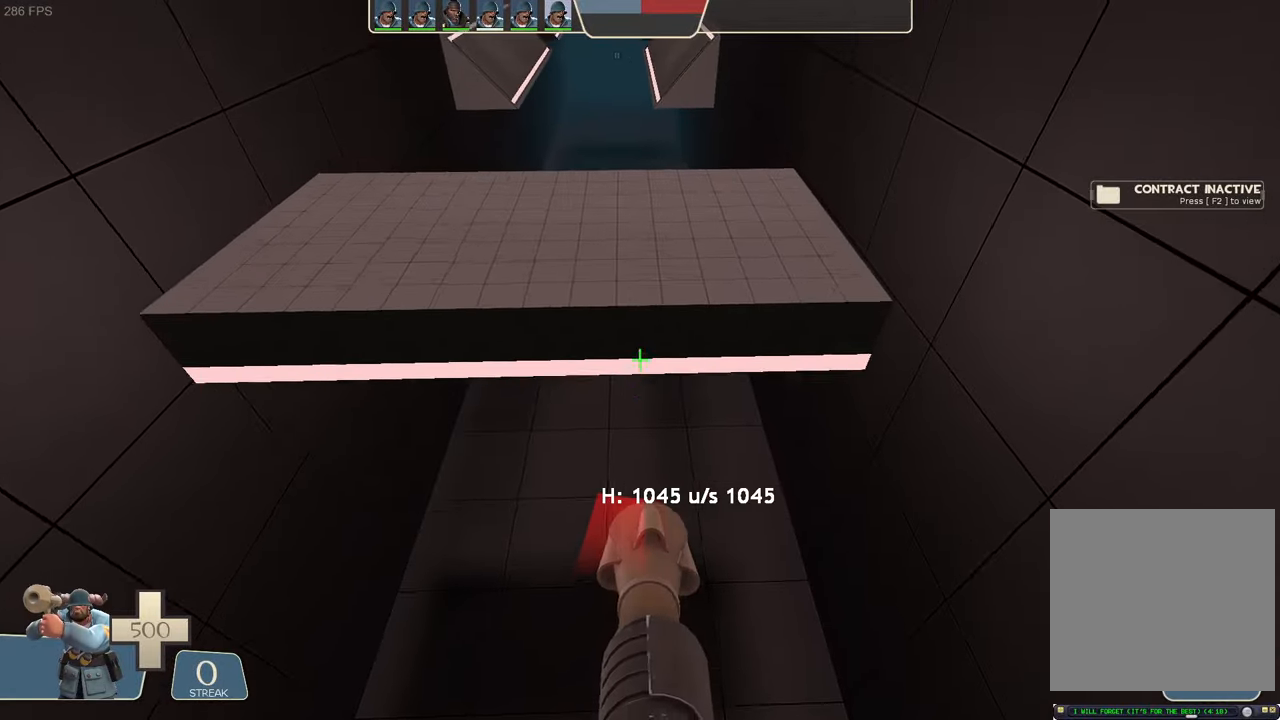
{"dt_ms": 500, "buttons": ["L1"], "left_stick": "center", "right_stick": "center", "events": [[316, "left_stick", "up-left"], [433, "left_stick", "center"]]}
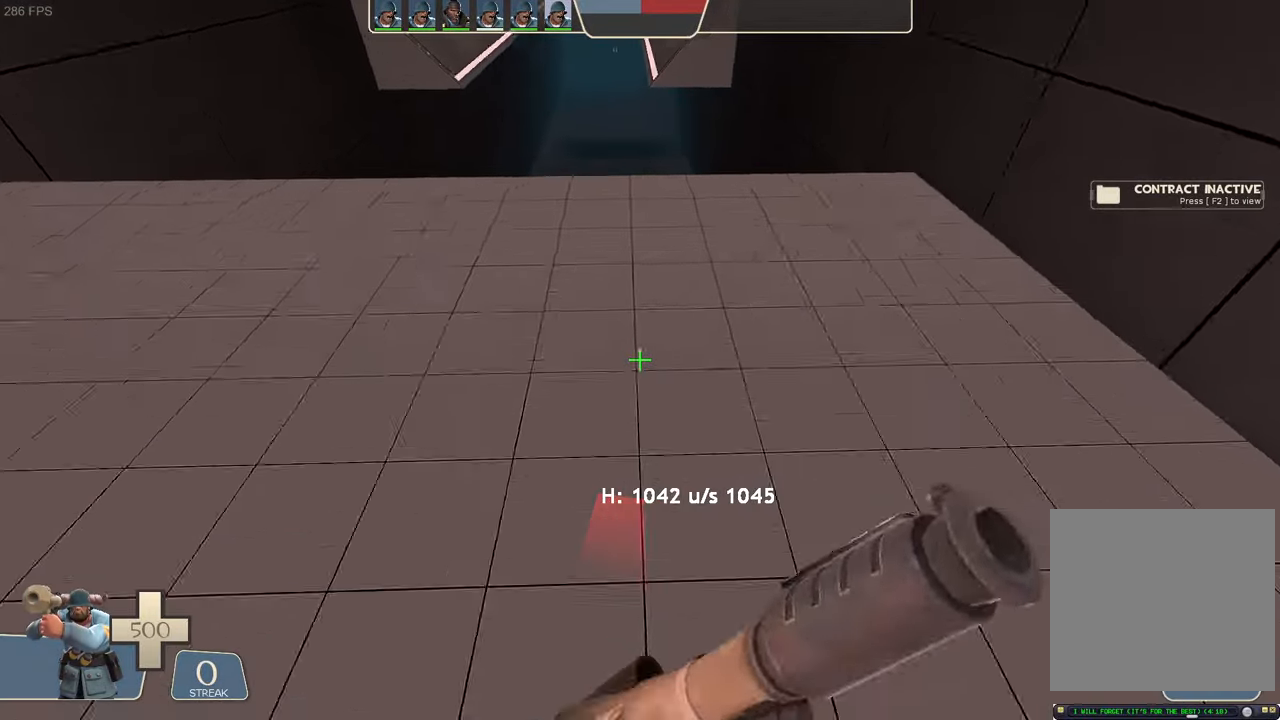
{"dt_ms": 500, "buttons": ["L1"], "left_stick": "right", "right_stick": "center"}
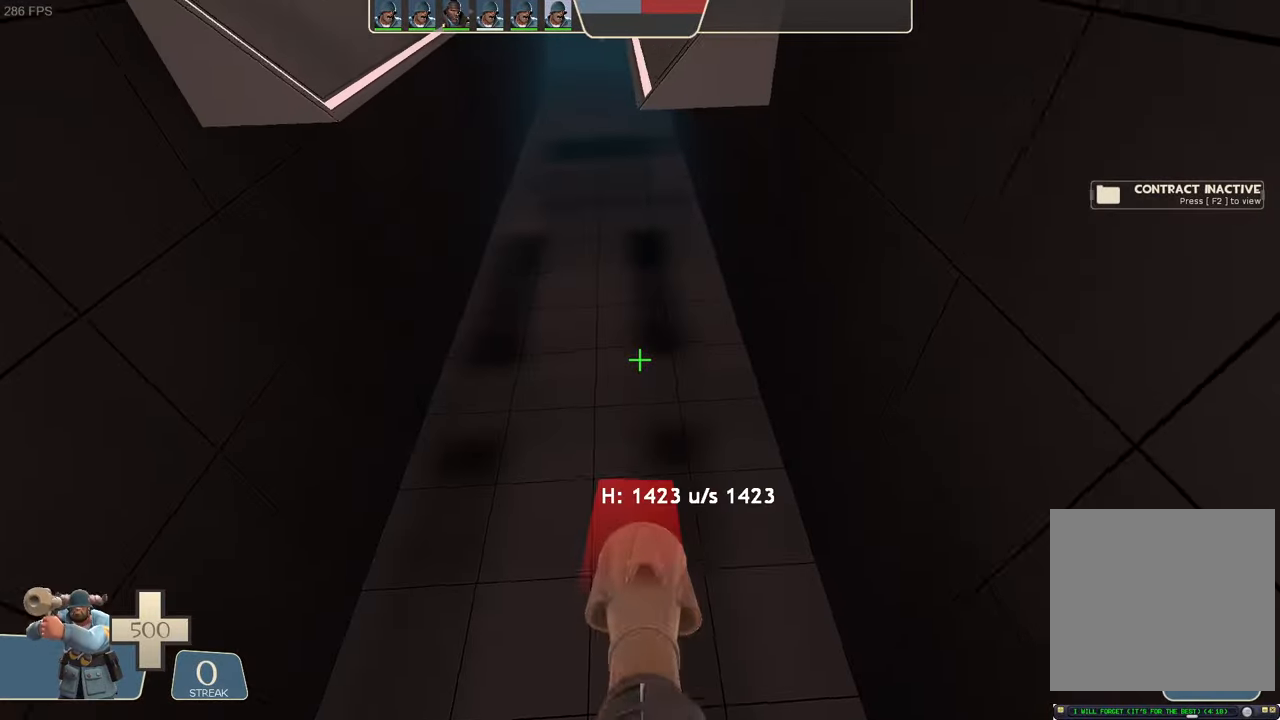
{"dt_ms": 500, "buttons": ["L1"], "left_stick": "right", "right_stick": "center", "events": [[166, "left_stick", "center"], [383, "left_stick", "right"]]}
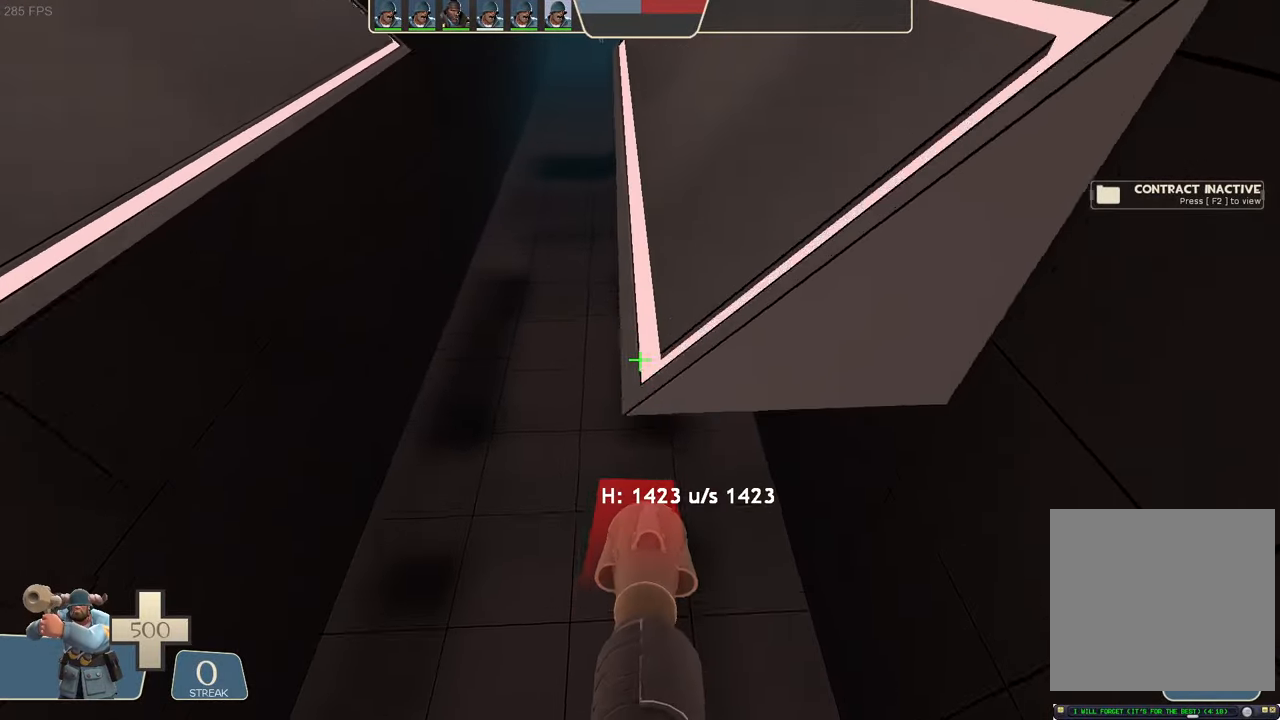
{"dt_ms": 500, "buttons": ["L1", "R2"], "left_stick": "right", "right_stick": "down", "events": [[183, "right_stick", "up"], [333, "R2", "down"], [383, "right_stick", "down"]]}
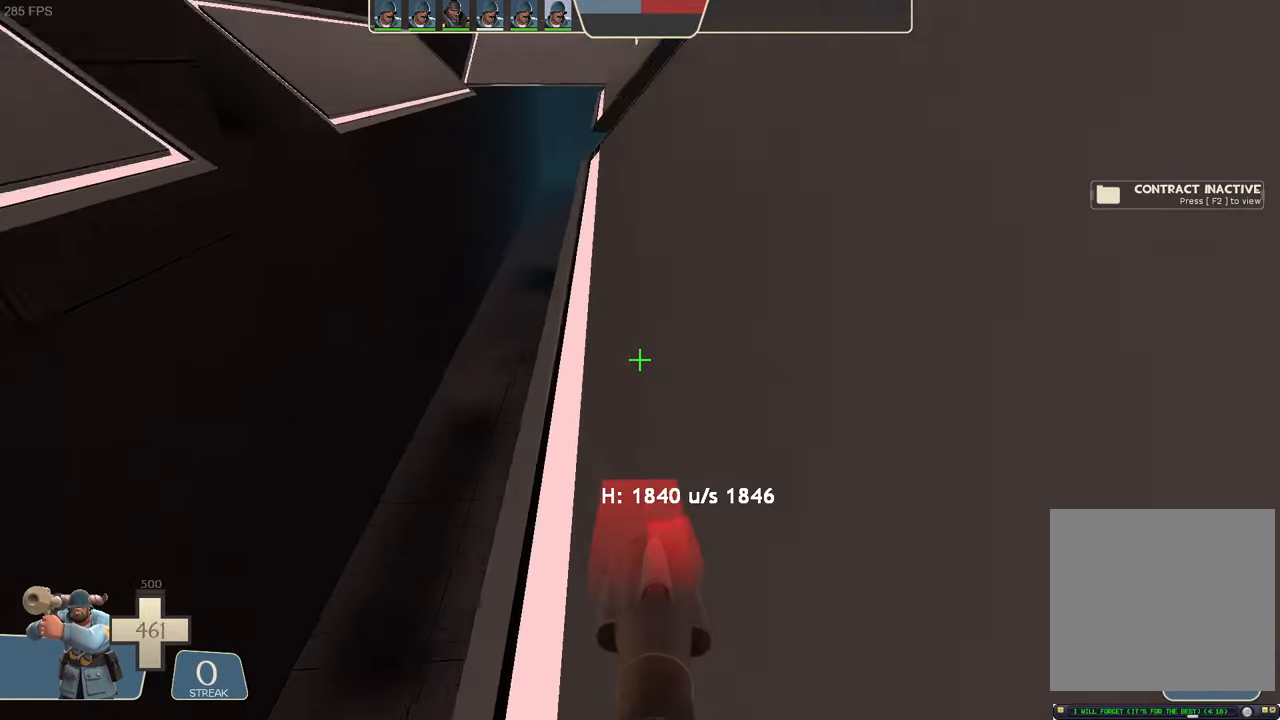
{"dt_ms": 500, "buttons": ["L1"], "left_stick": "center", "right_stick": "center", "events": [[33, "R2", "up"], [66, "right_stick", "center"], [150, "left_stick", "center"]]}
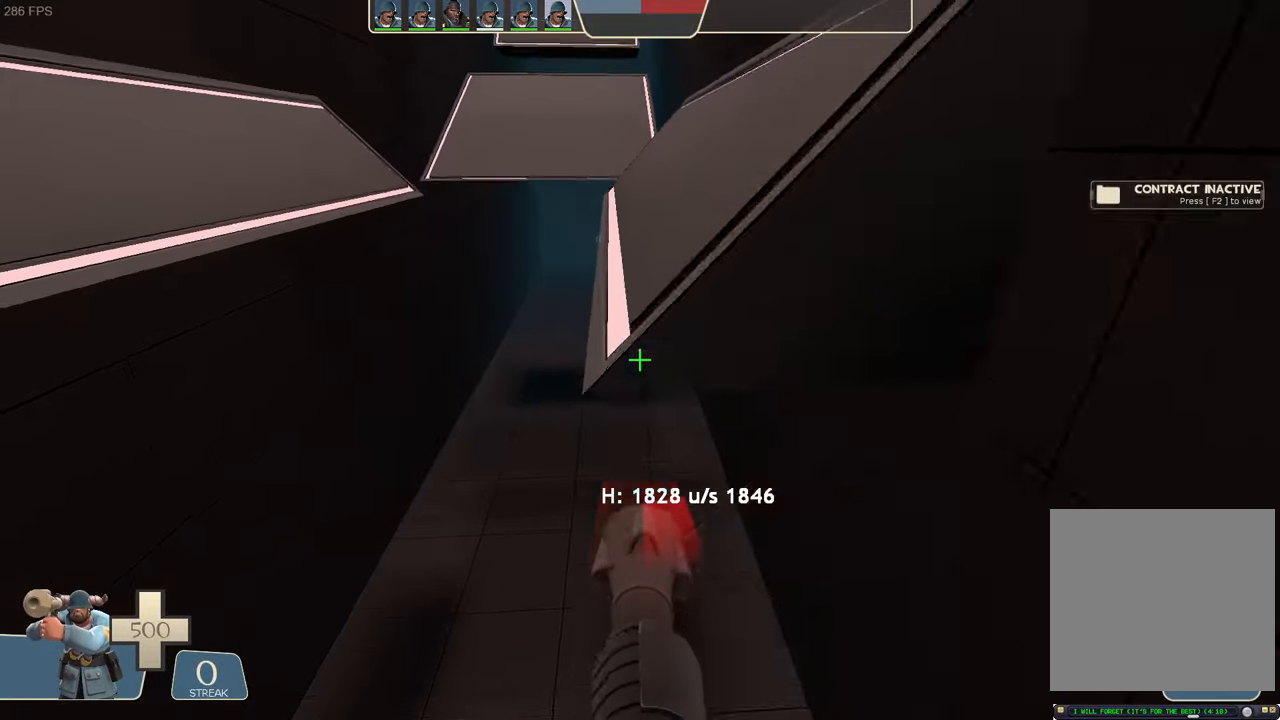
{"dt_ms": 500, "buttons": ["L1"], "left_stick": "right", "right_stick": "down", "events": [[66, "right_stick", "down-left"], [83, "left_stick", "up-right"], [116, "right_stick", "center"], [166, "right_stick", "up-right"], [183, "left_stick", "right"], [266, "right_stick", "center"], [333, "R2", "down"], [350, "right_stick", "down-left"], [450, "right_stick", "down"], [500, "R2", "up"]]}